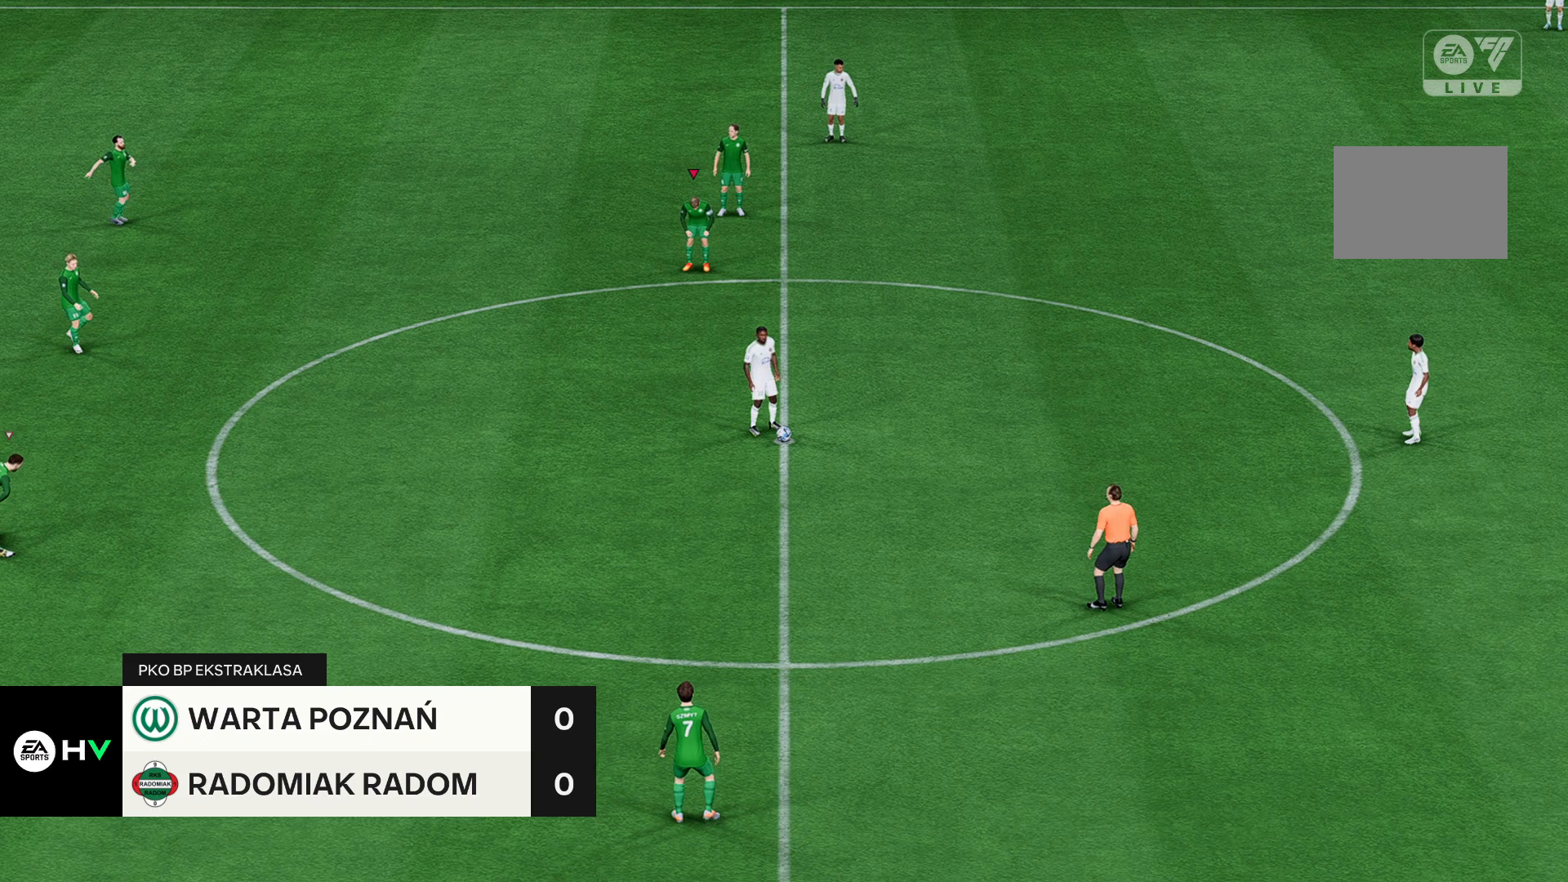
Gameplay with a controller (Xbox layout); each line is a JSON object with the inputs held at the frame after it (dt_ms = milliseconds from this image to that frame). "events" lists button and stick changes between this image and that frame as [ms after this image, input, new state], when the widget could be followed in between. Not read: L3 R3 right_stick.
{"dt_ms": 500, "buttons": [], "left_stick": "right", "events": [[183, "left_stick", "right"]]}
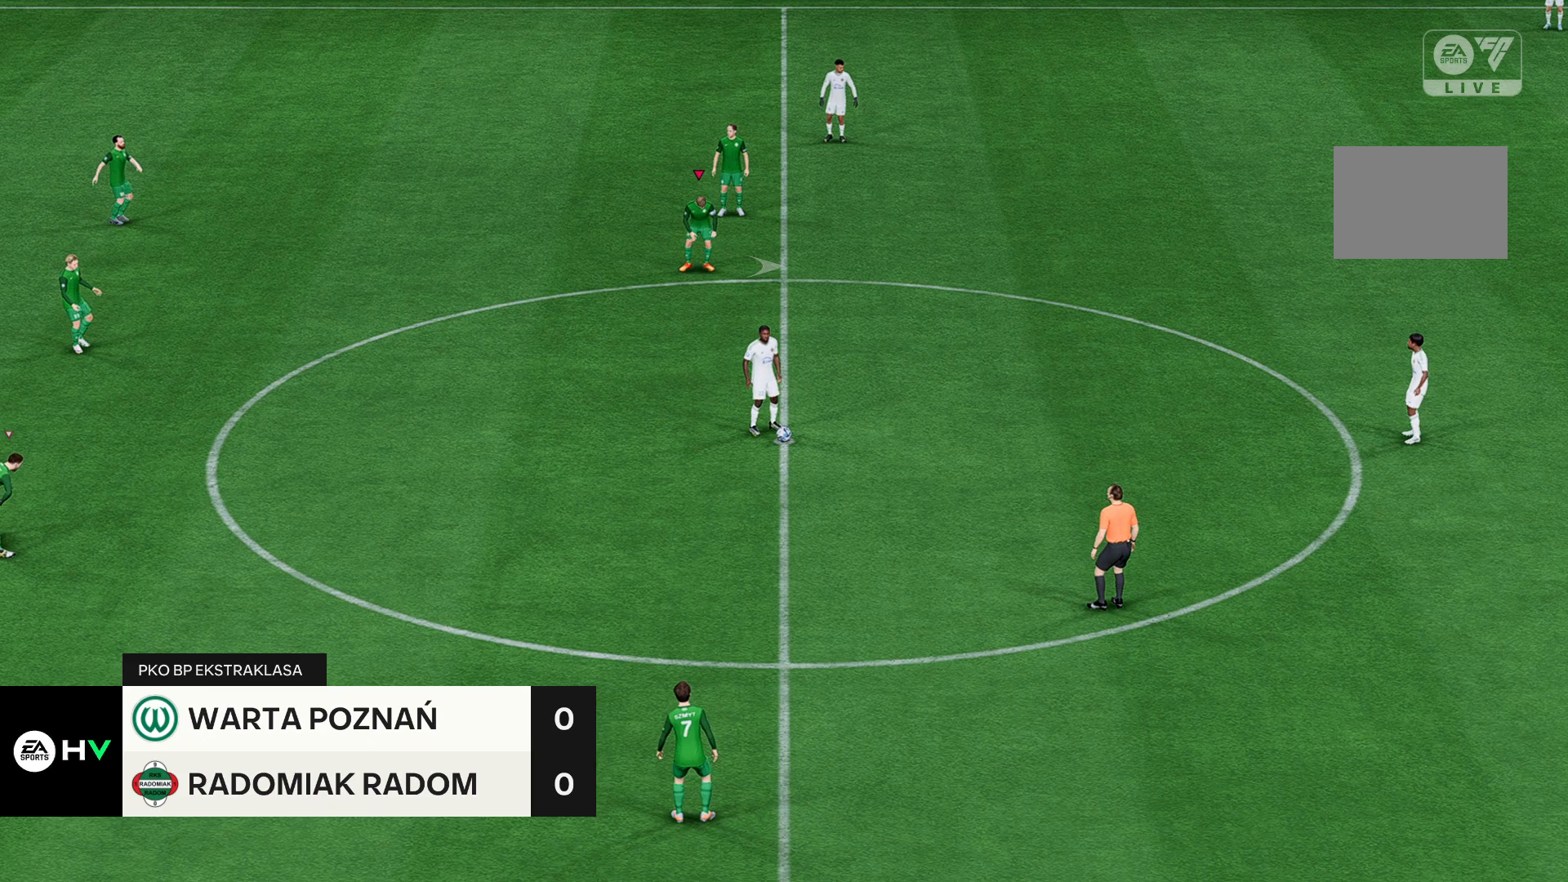
{"dt_ms": 500, "buttons": [], "left_stick": "right", "events": []}
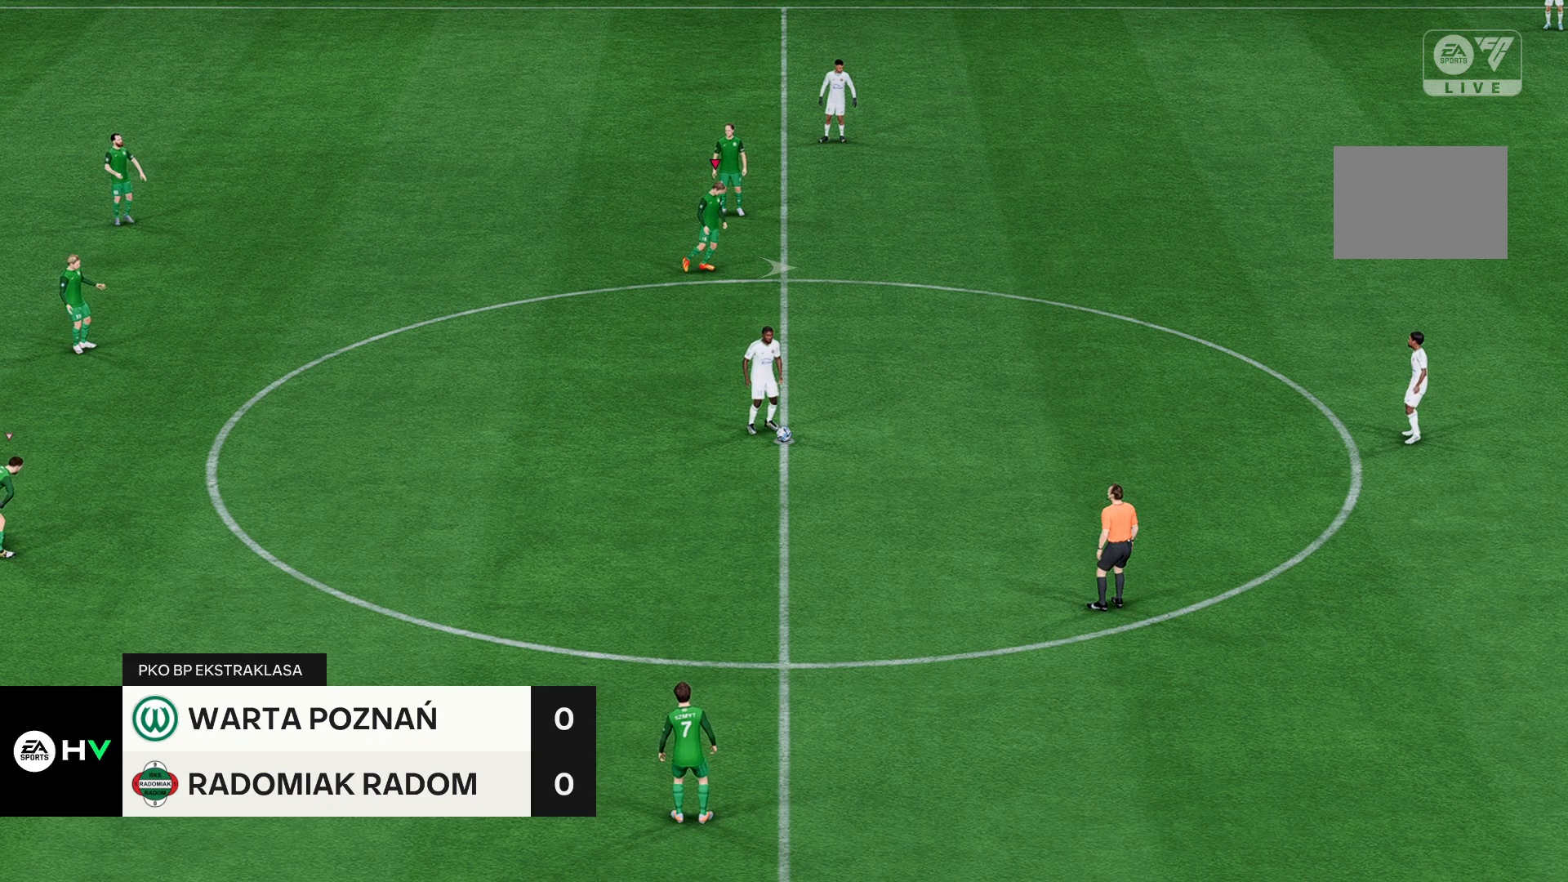
{"dt_ms": 500, "buttons": [], "left_stick": "right", "events": []}
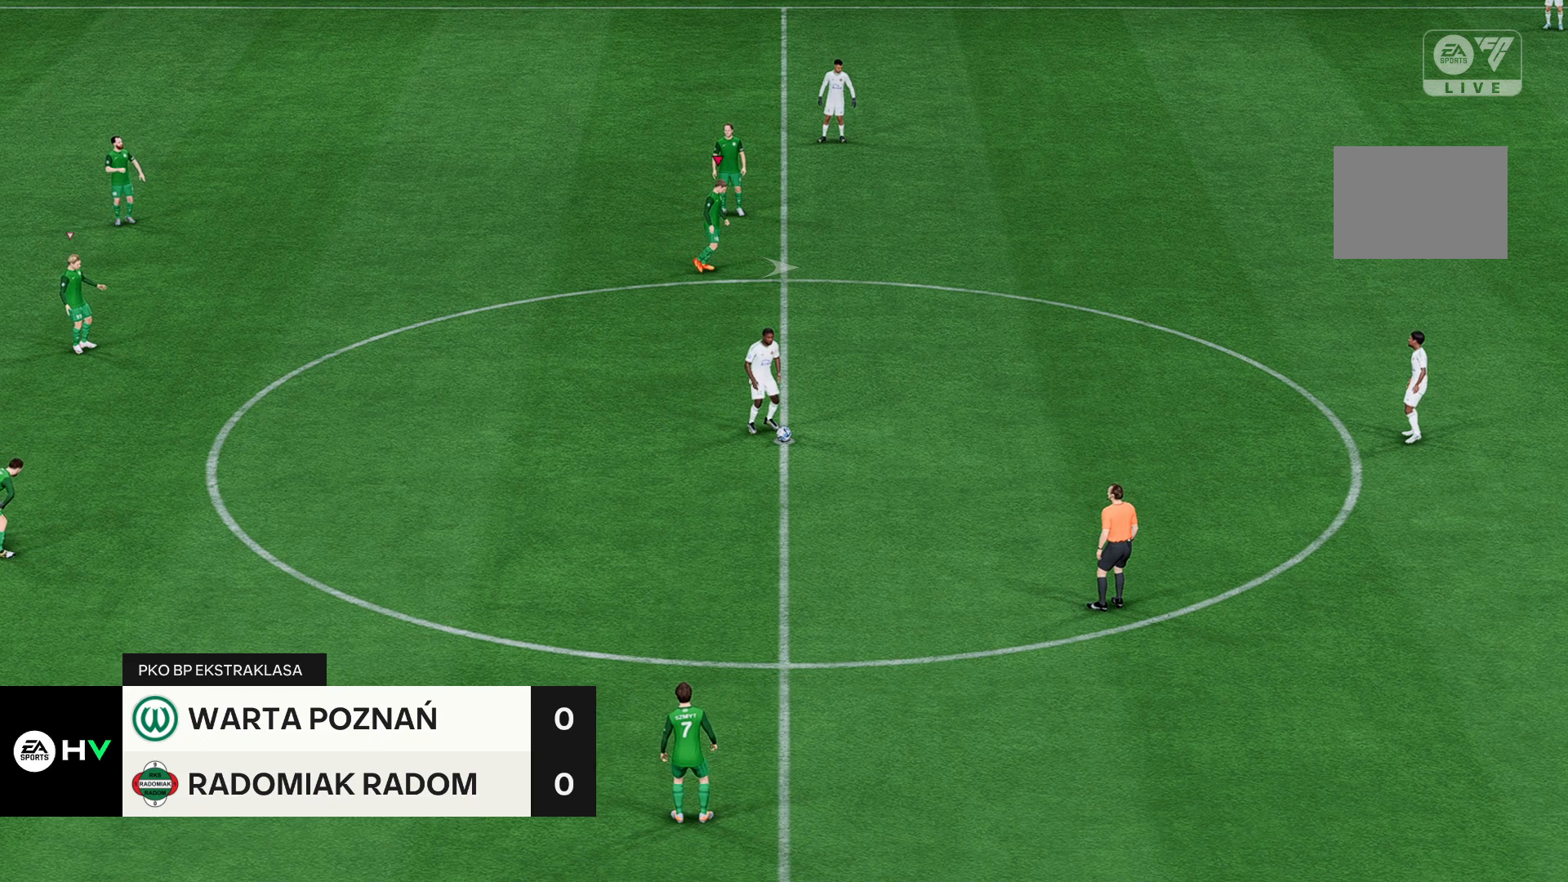
{"dt_ms": 500, "buttons": [], "left_stick": "right", "events": []}
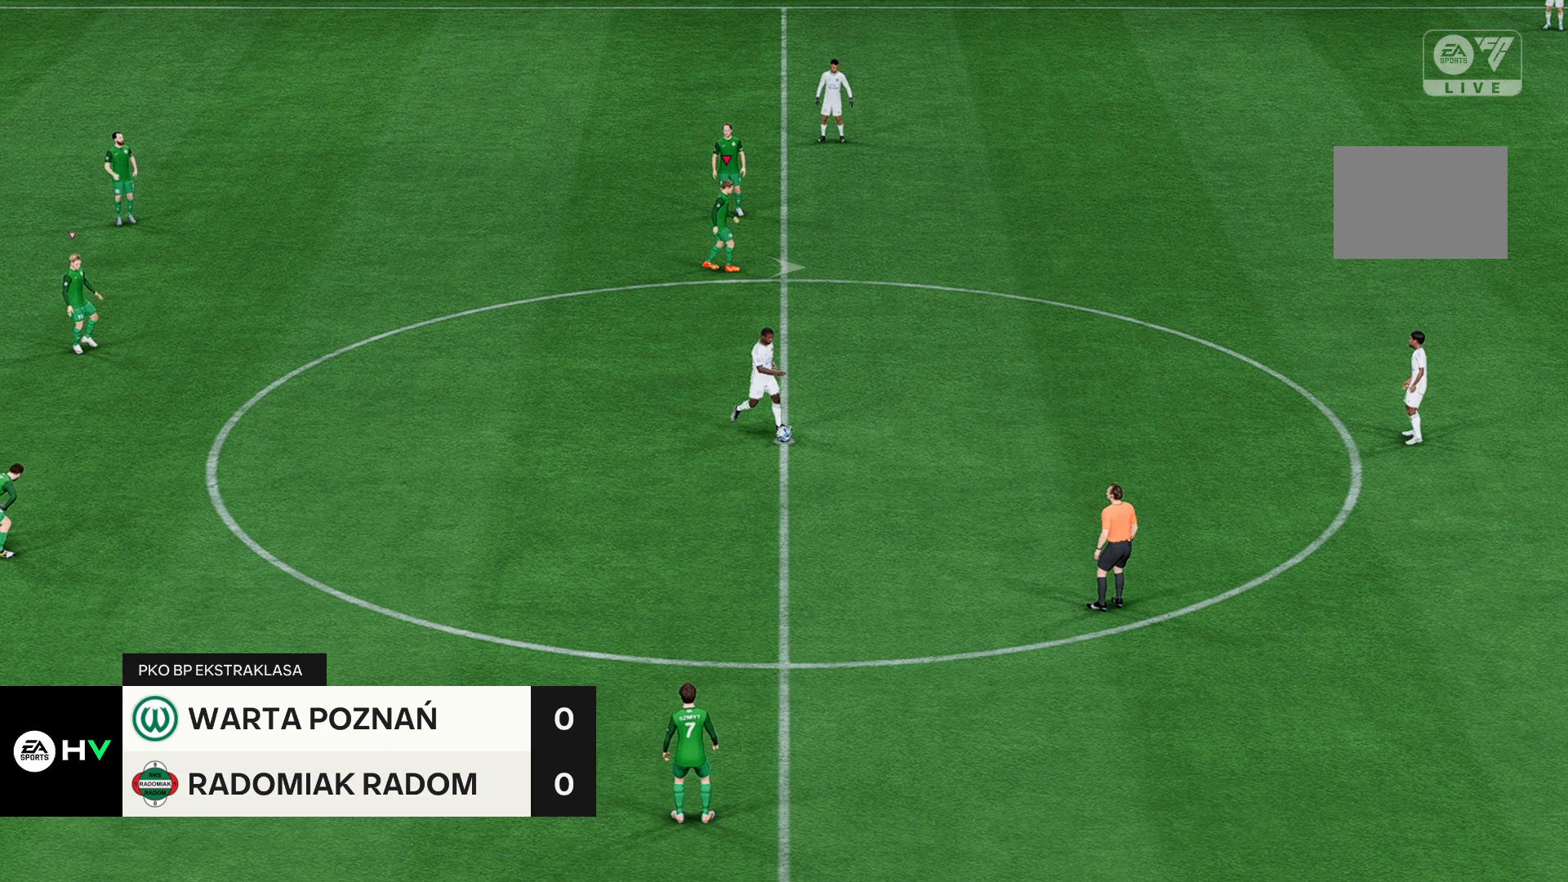
{"dt_ms": 500, "buttons": ["R2"], "left_stick": "right", "events": [[300, "R2", "down"]]}
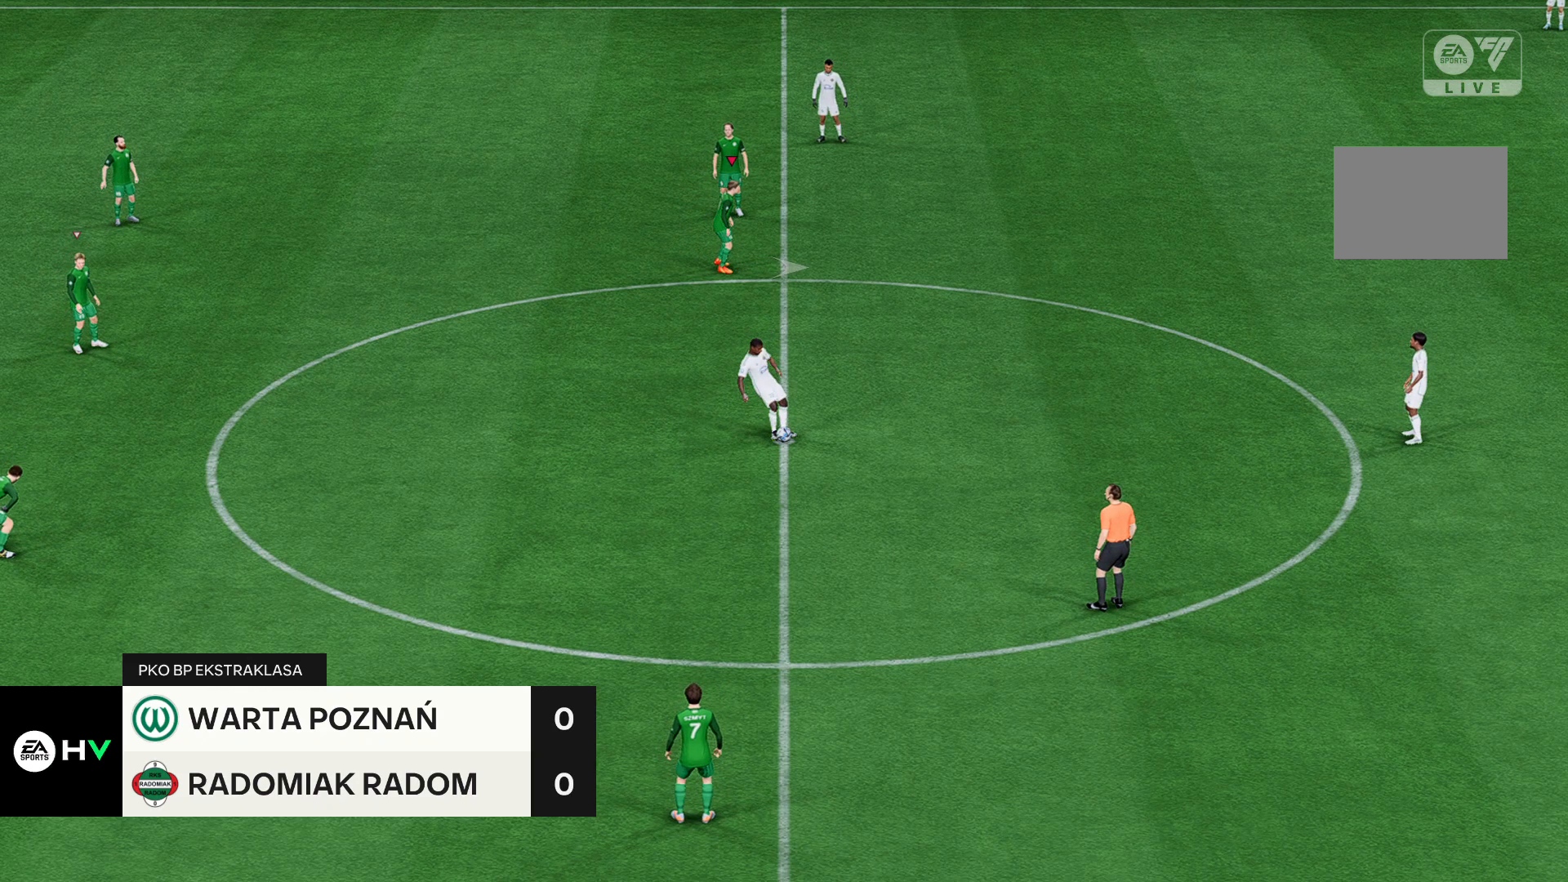
{"dt_ms": 500, "buttons": ["R2"], "left_stick": "down-right", "events": [[383, "left_stick", "down-right"]]}
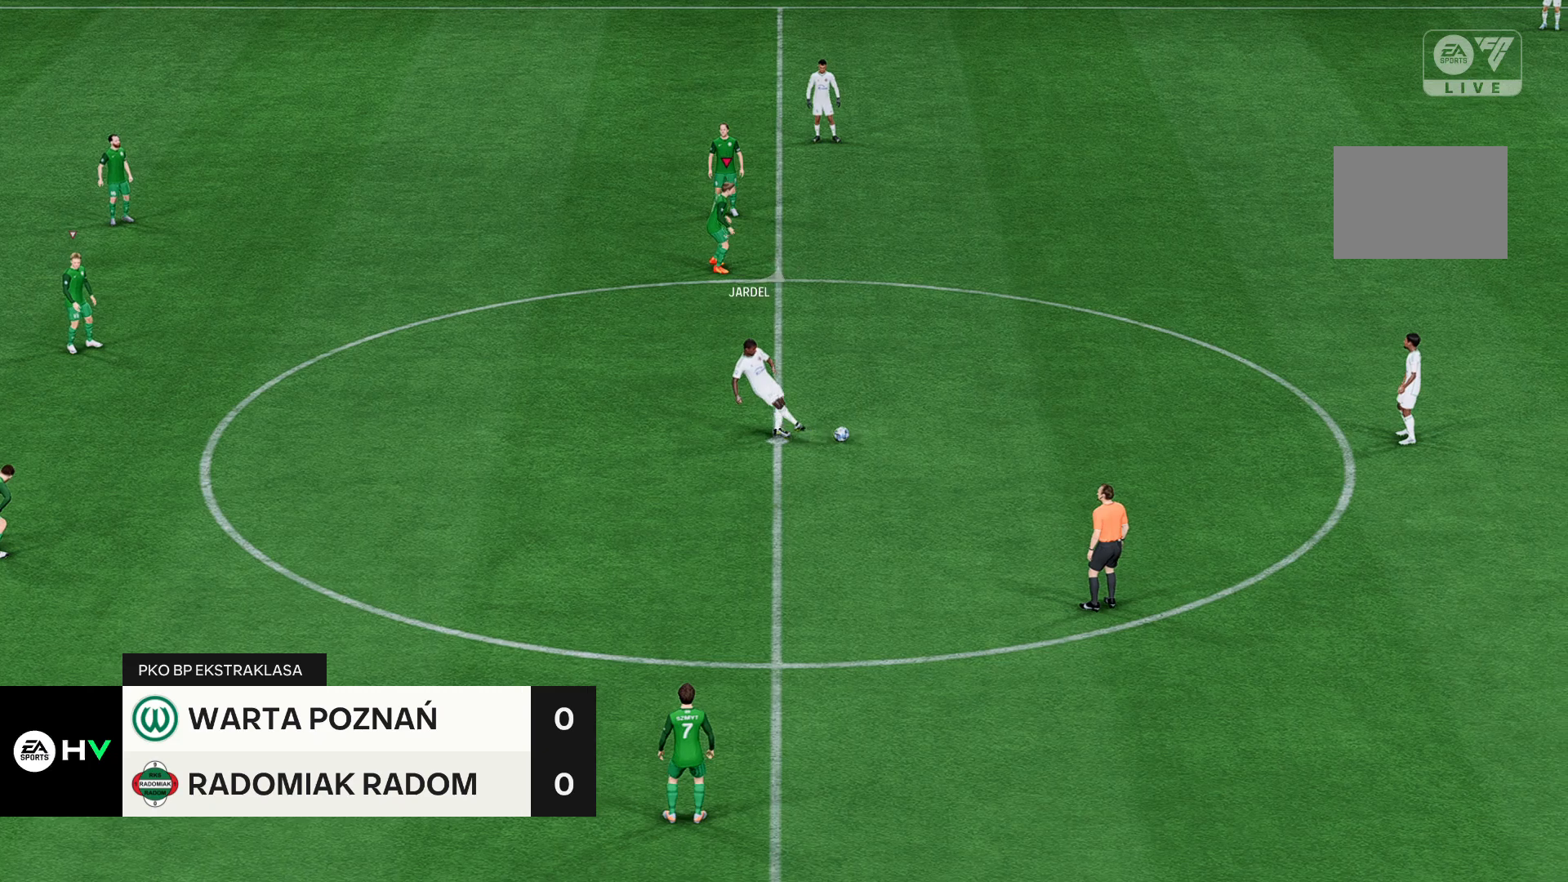
{"dt_ms": 500, "buttons": ["R2"], "left_stick": "down-right", "events": []}
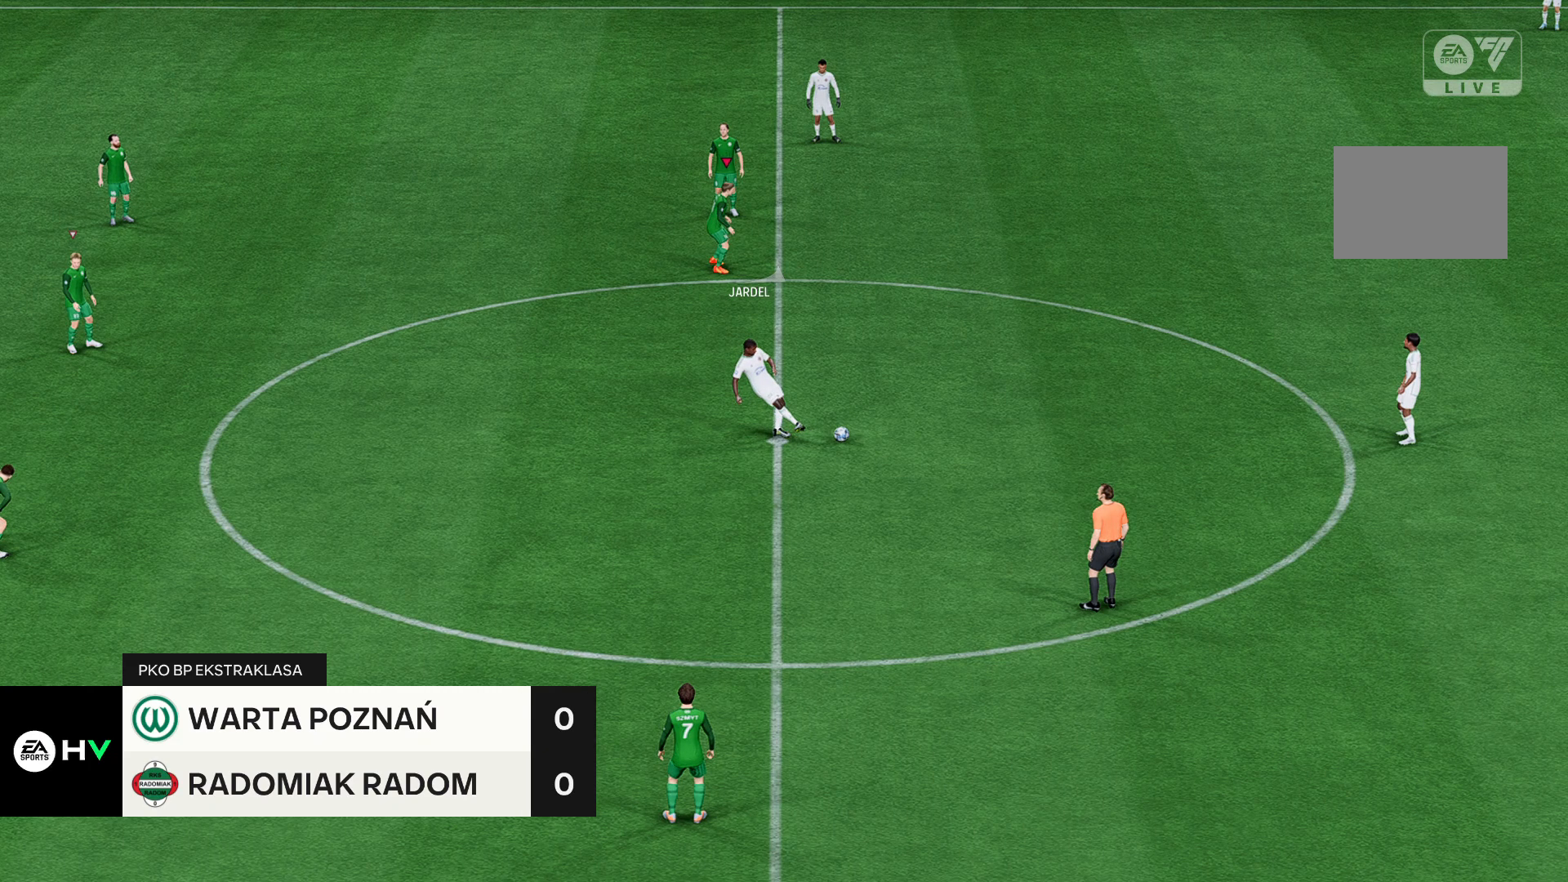
{"dt_ms": 500, "buttons": ["R2"], "left_stick": "down-right", "events": []}
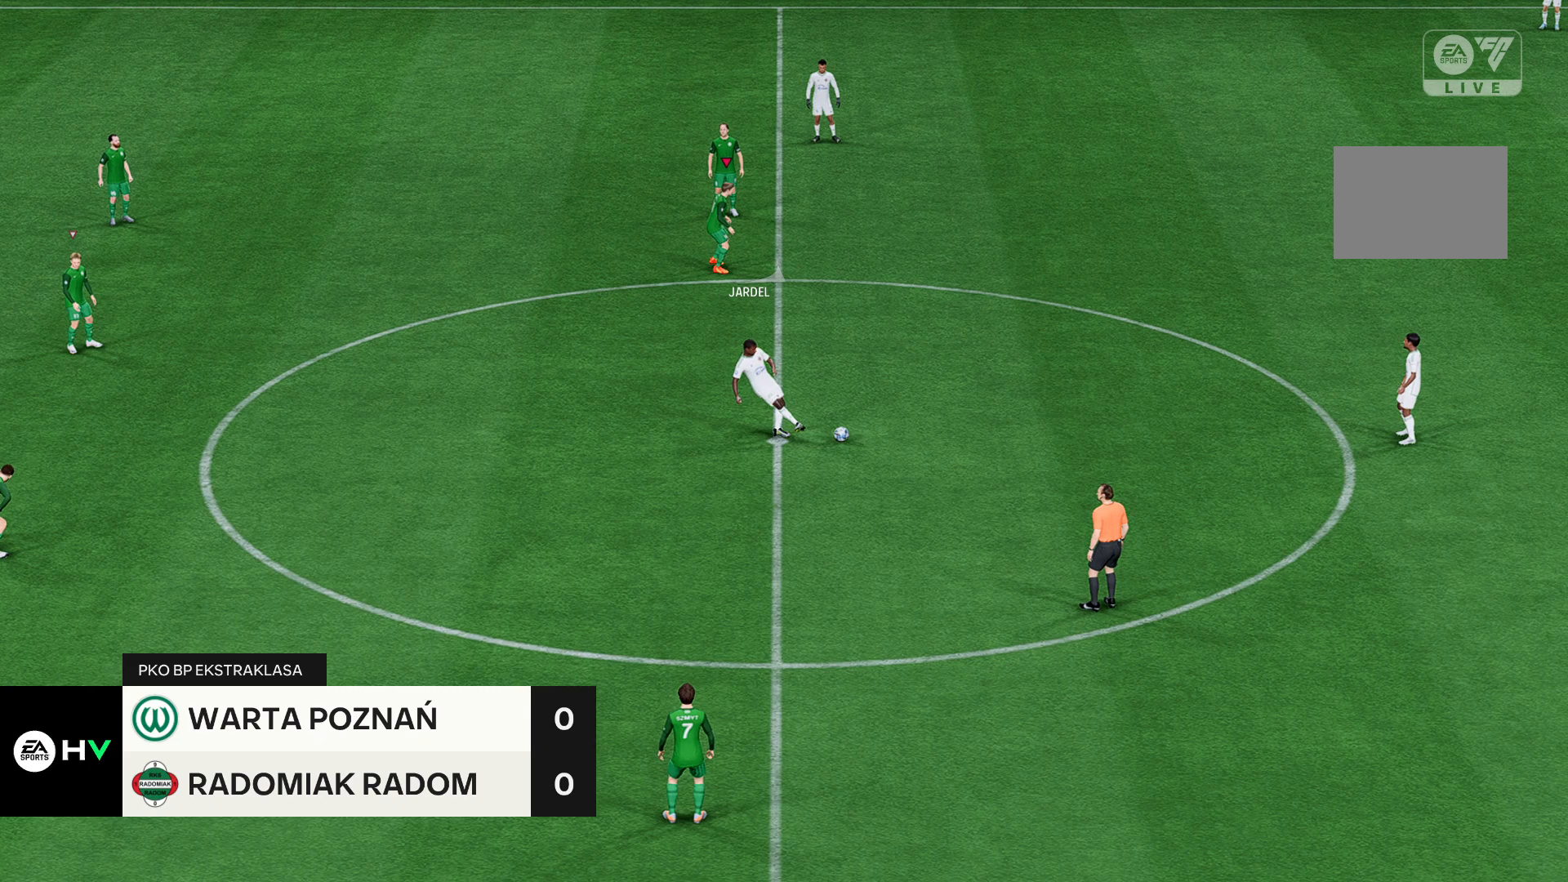
{"dt_ms": 500, "buttons": ["R2"], "left_stick": "down-right", "events": []}
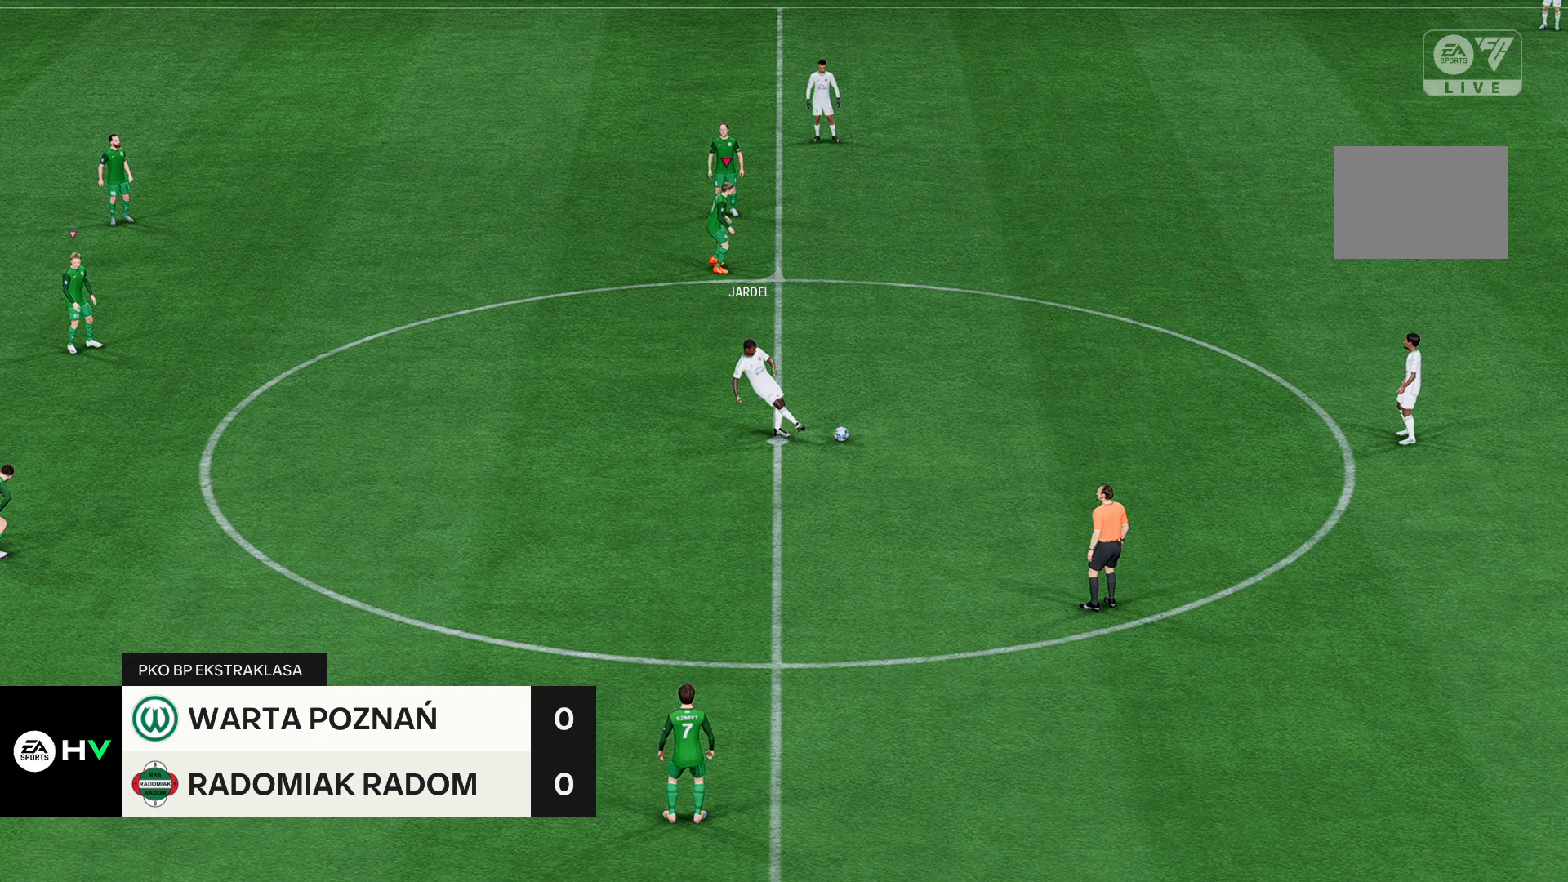
{"dt_ms": 500, "buttons": ["R2"], "left_stick": "down-right", "events": []}
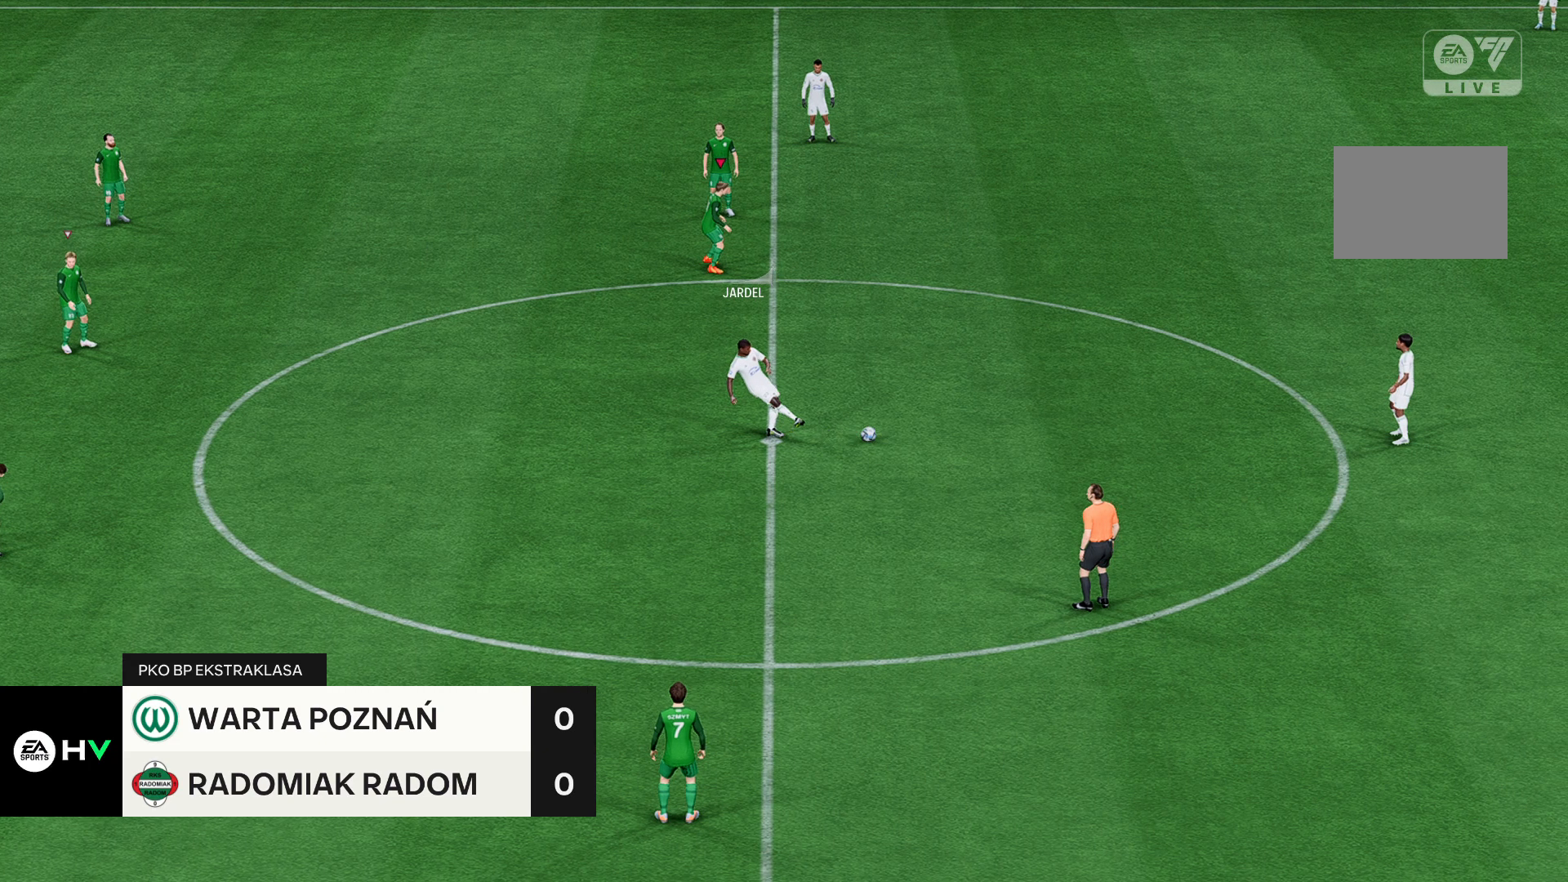
{"dt_ms": 500, "buttons": ["R2"], "left_stick": "down-right", "events": []}
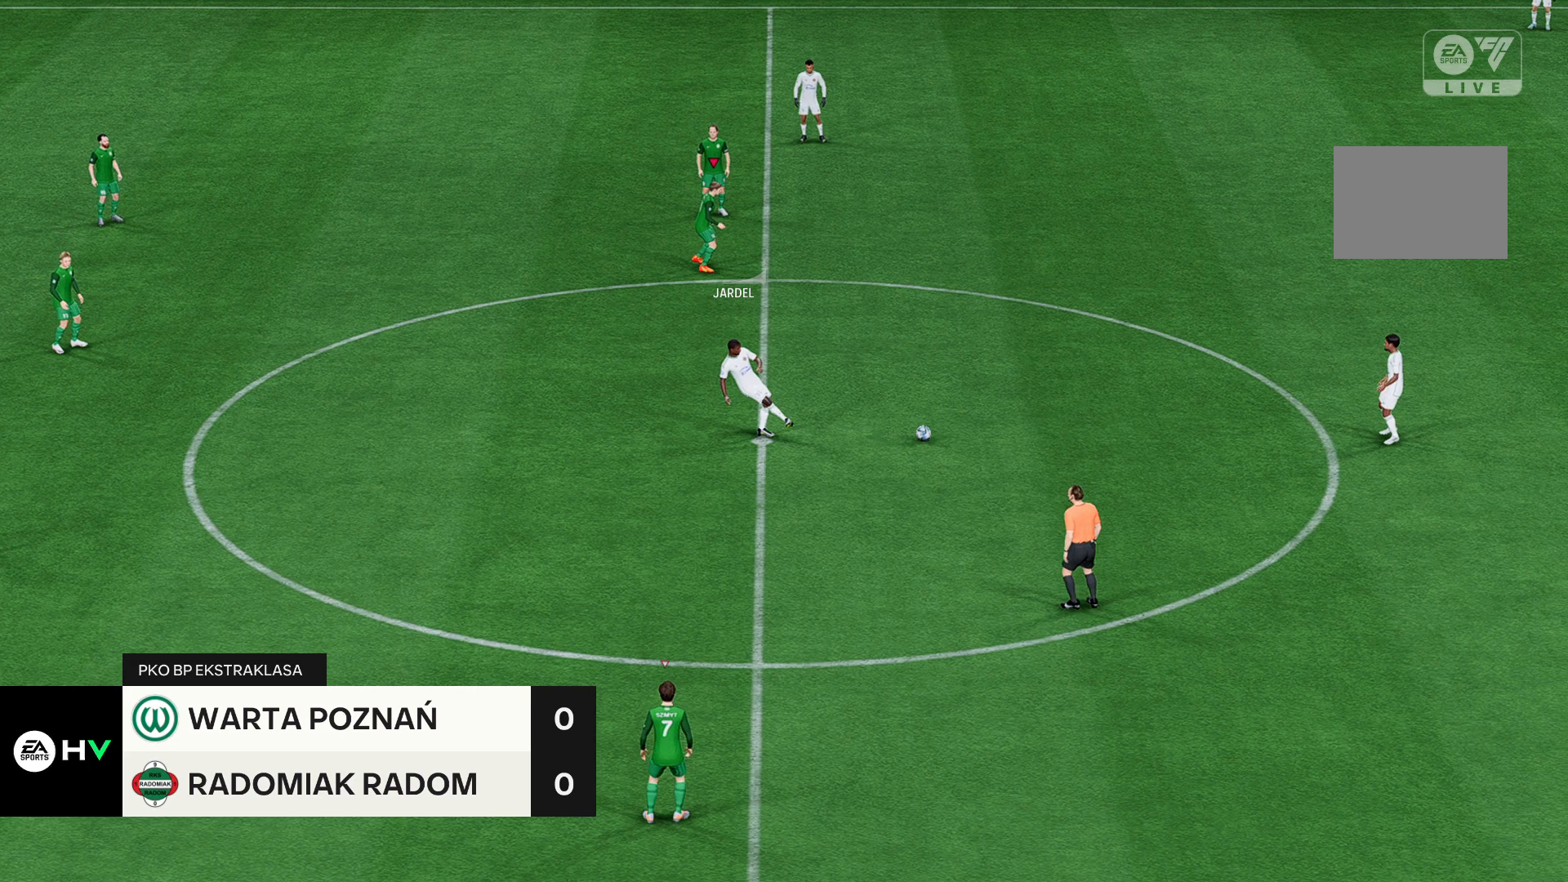
{"dt_ms": 500, "buttons": ["R2"], "left_stick": "down-right", "events": []}
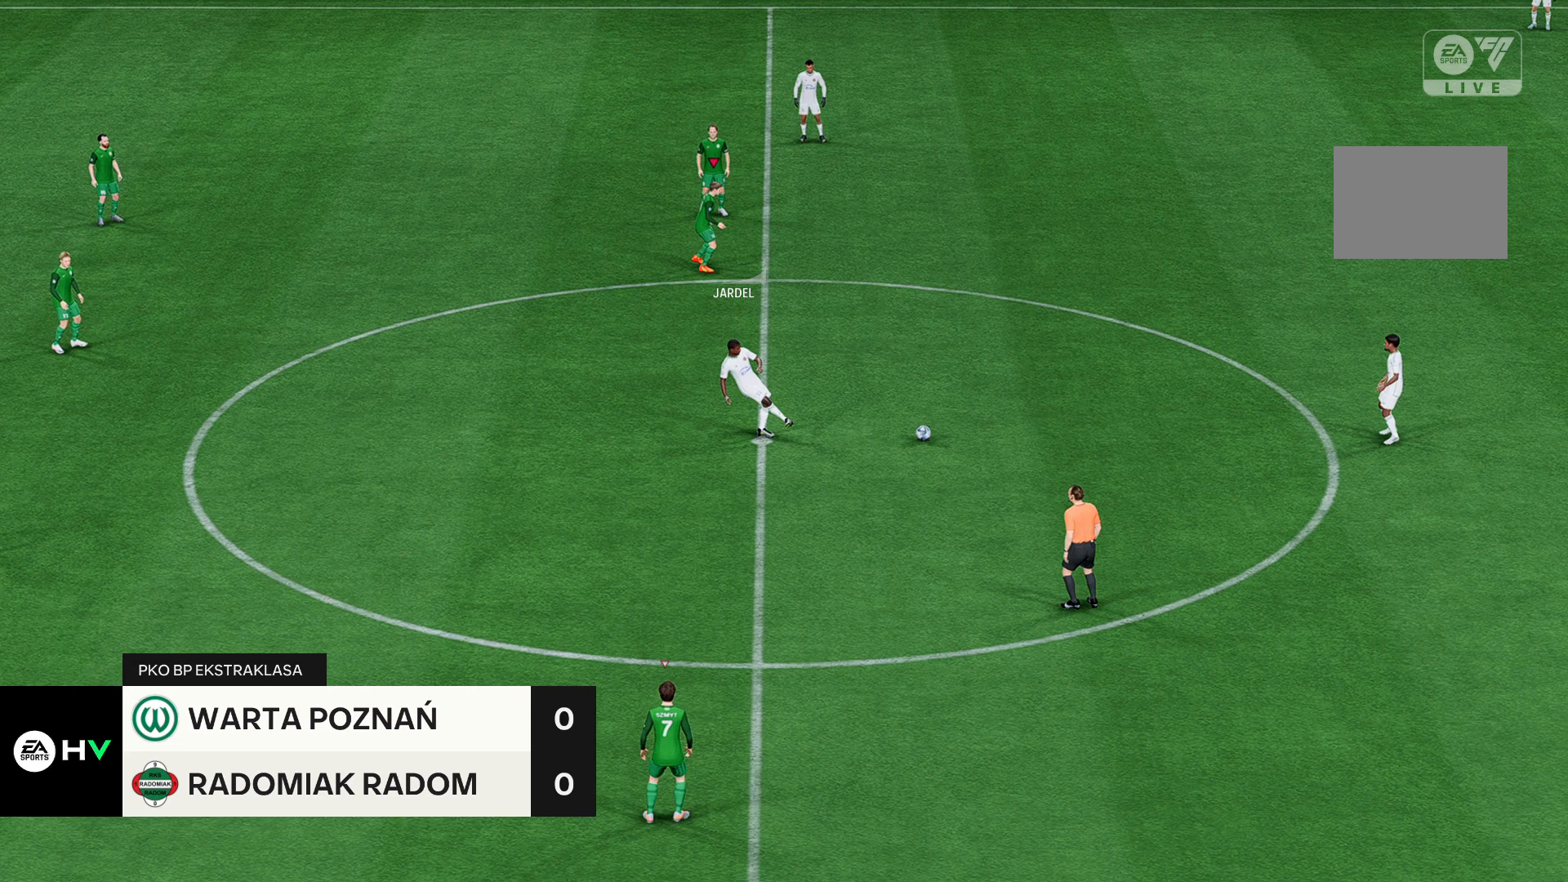
{"dt_ms": 500, "buttons": ["R2"], "left_stick": "right", "events": [[83, "left_stick", "right"]]}
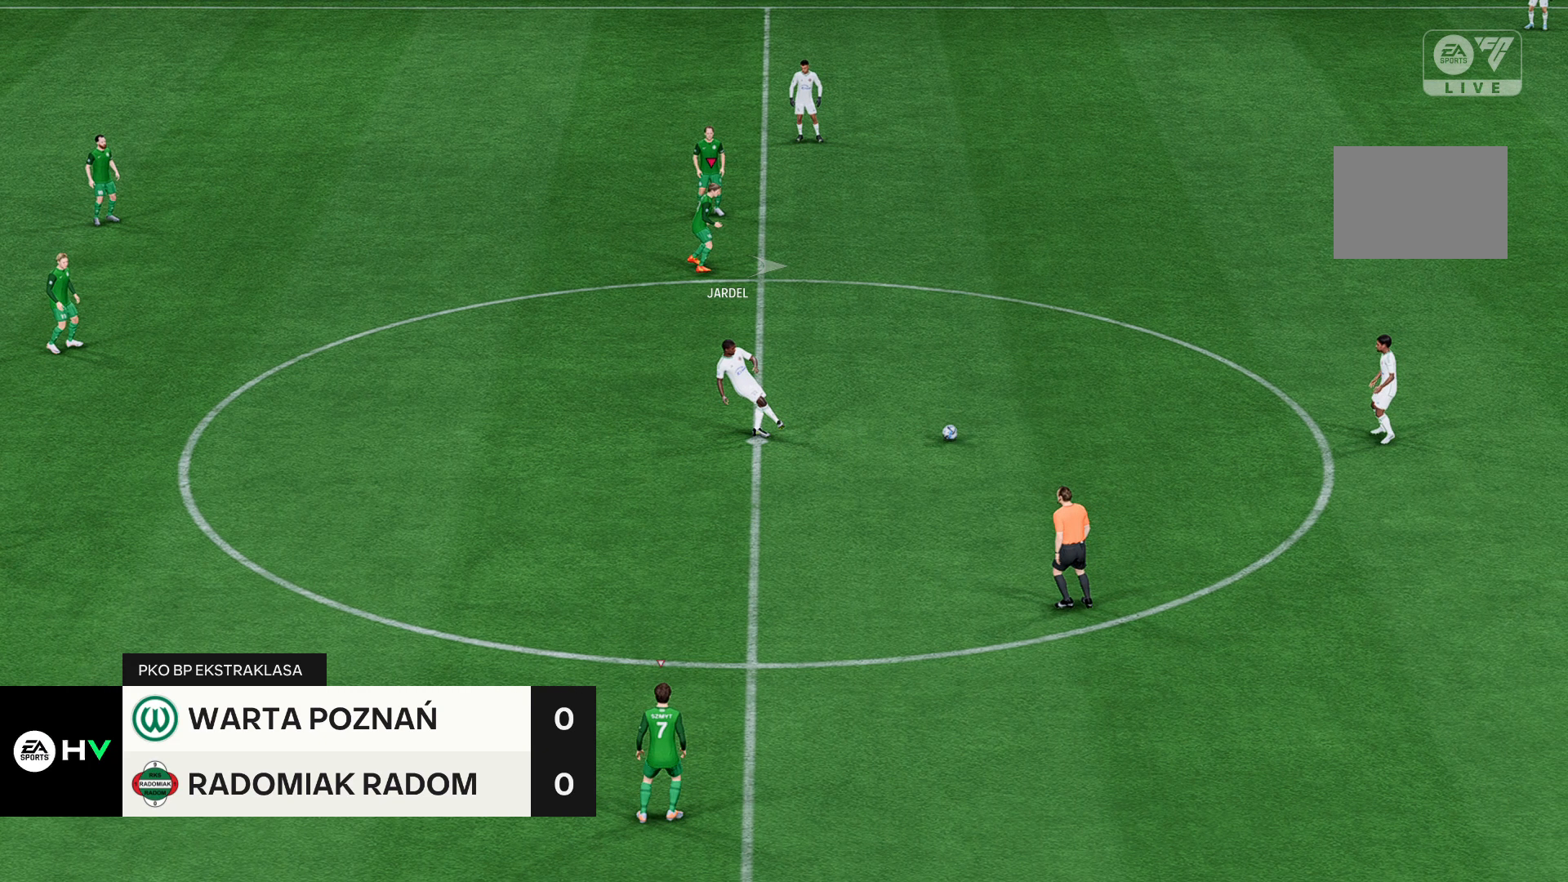
{"dt_ms": 500, "buttons": ["R2"], "left_stick": "right", "events": []}
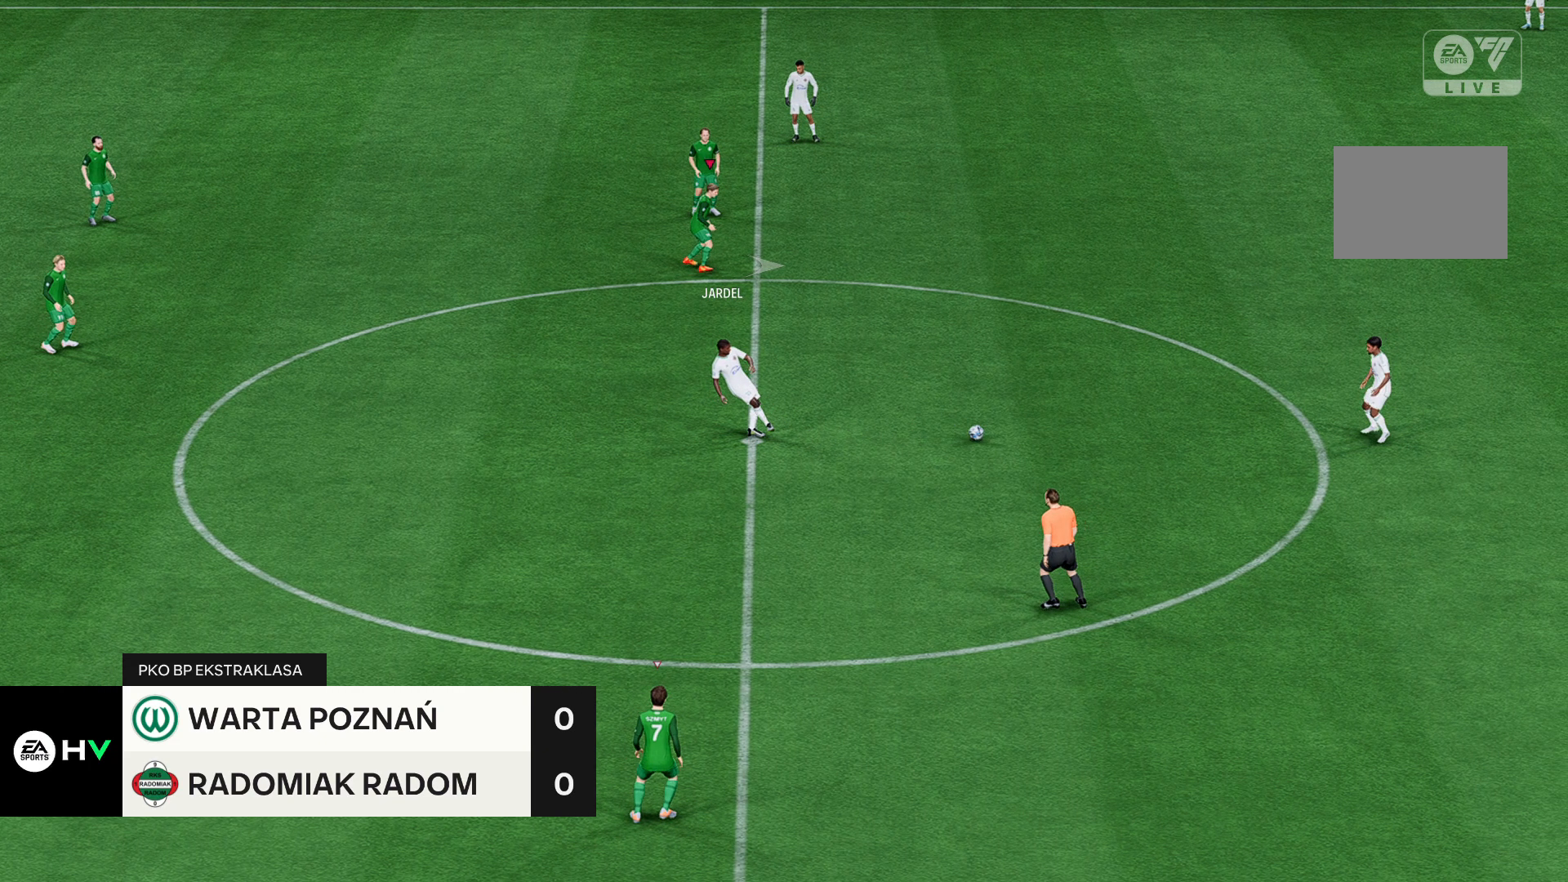
{"dt_ms": 500, "buttons": [], "left_stick": "center", "events": [[317, "R2", "up"], [317, "left_stick", "center"]]}
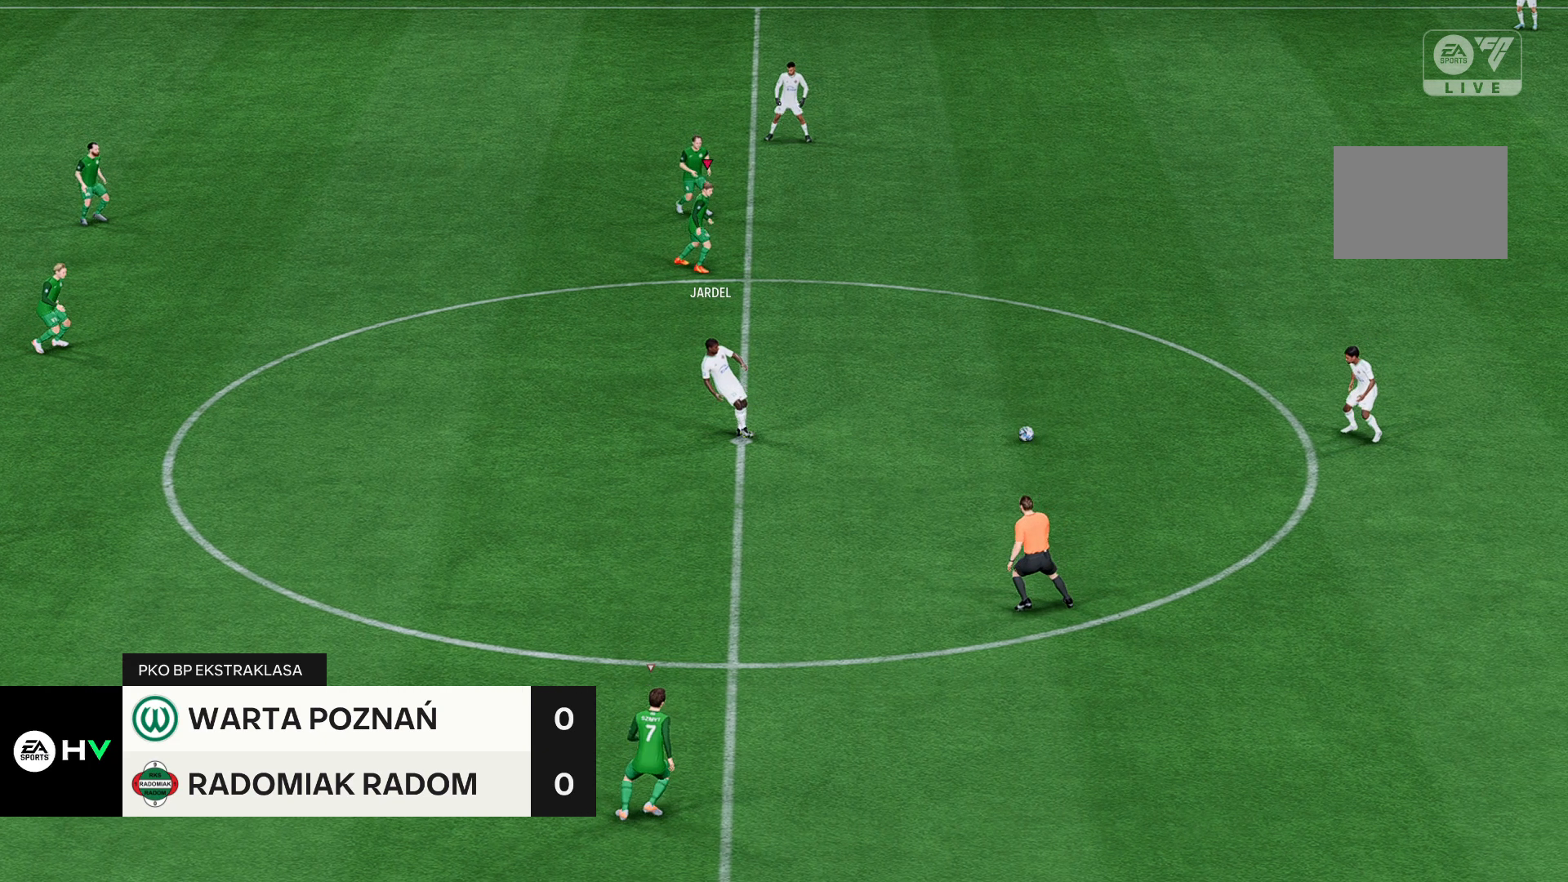
{"dt_ms": 500, "buttons": [], "left_stick": "right", "events": [[333, "left_stick", "right"]]}
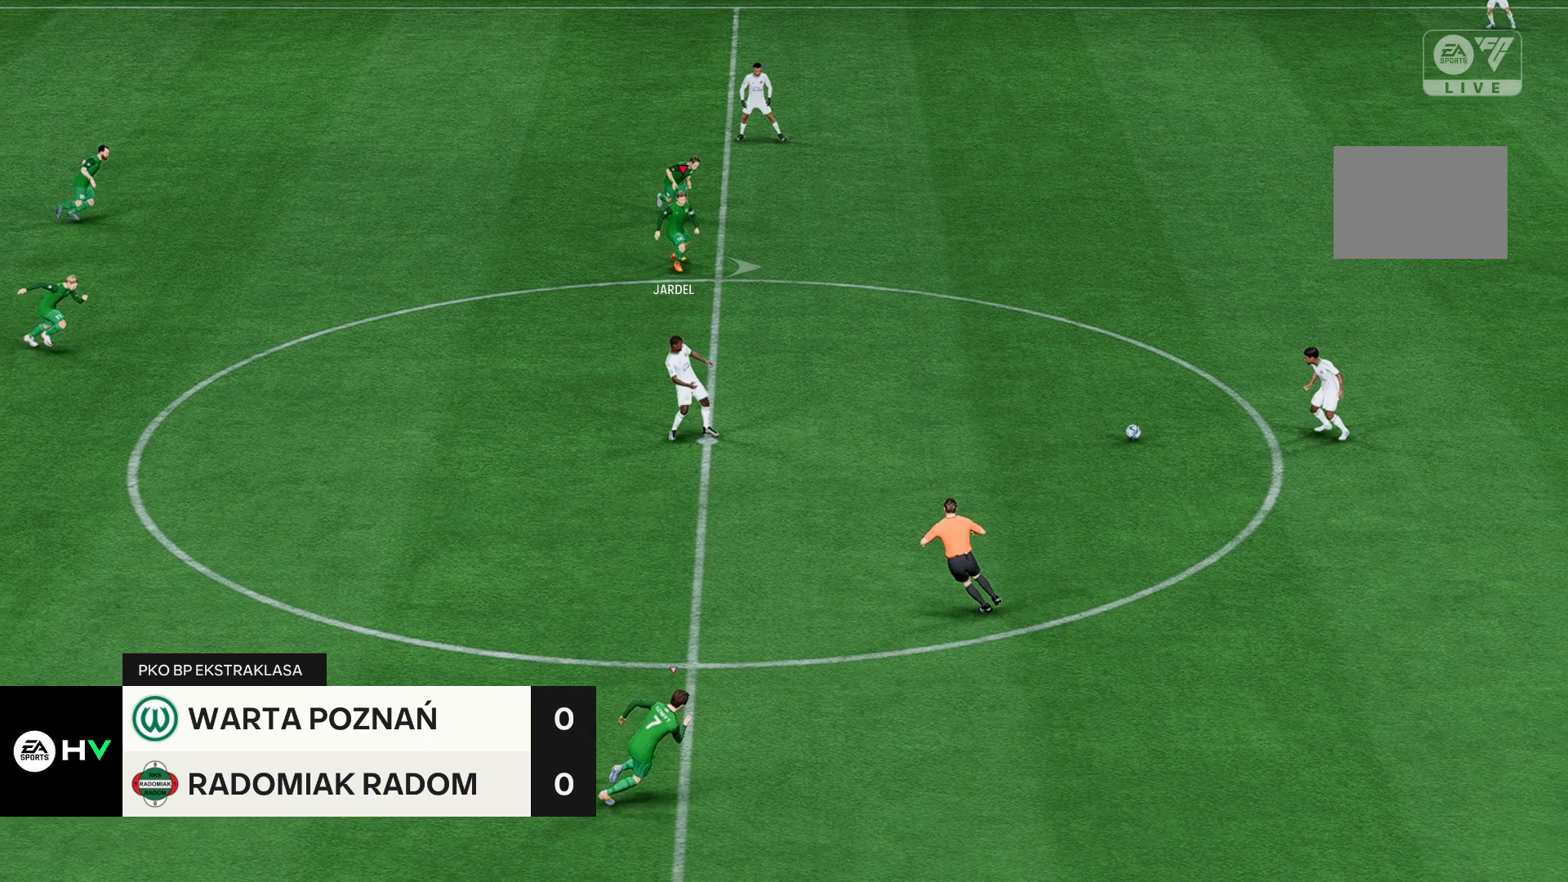
{"dt_ms": 500, "buttons": ["A"], "left_stick": "right", "events": [[383, "A", "down"]]}
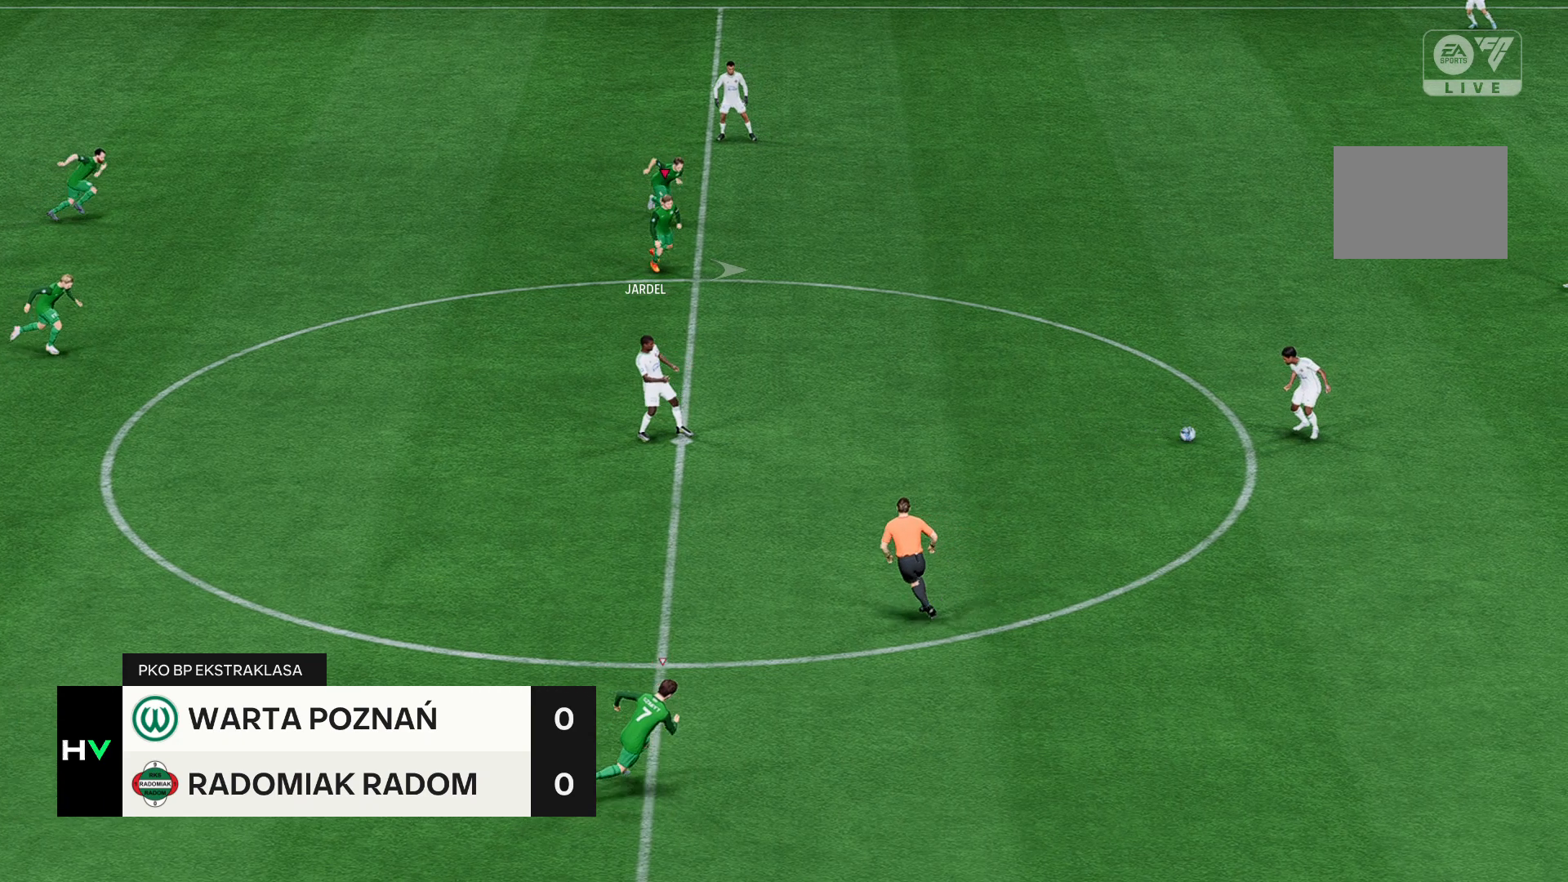
{"dt_ms": 500, "buttons": [], "left_stick": "right", "events": [[383, "A", "up"]]}
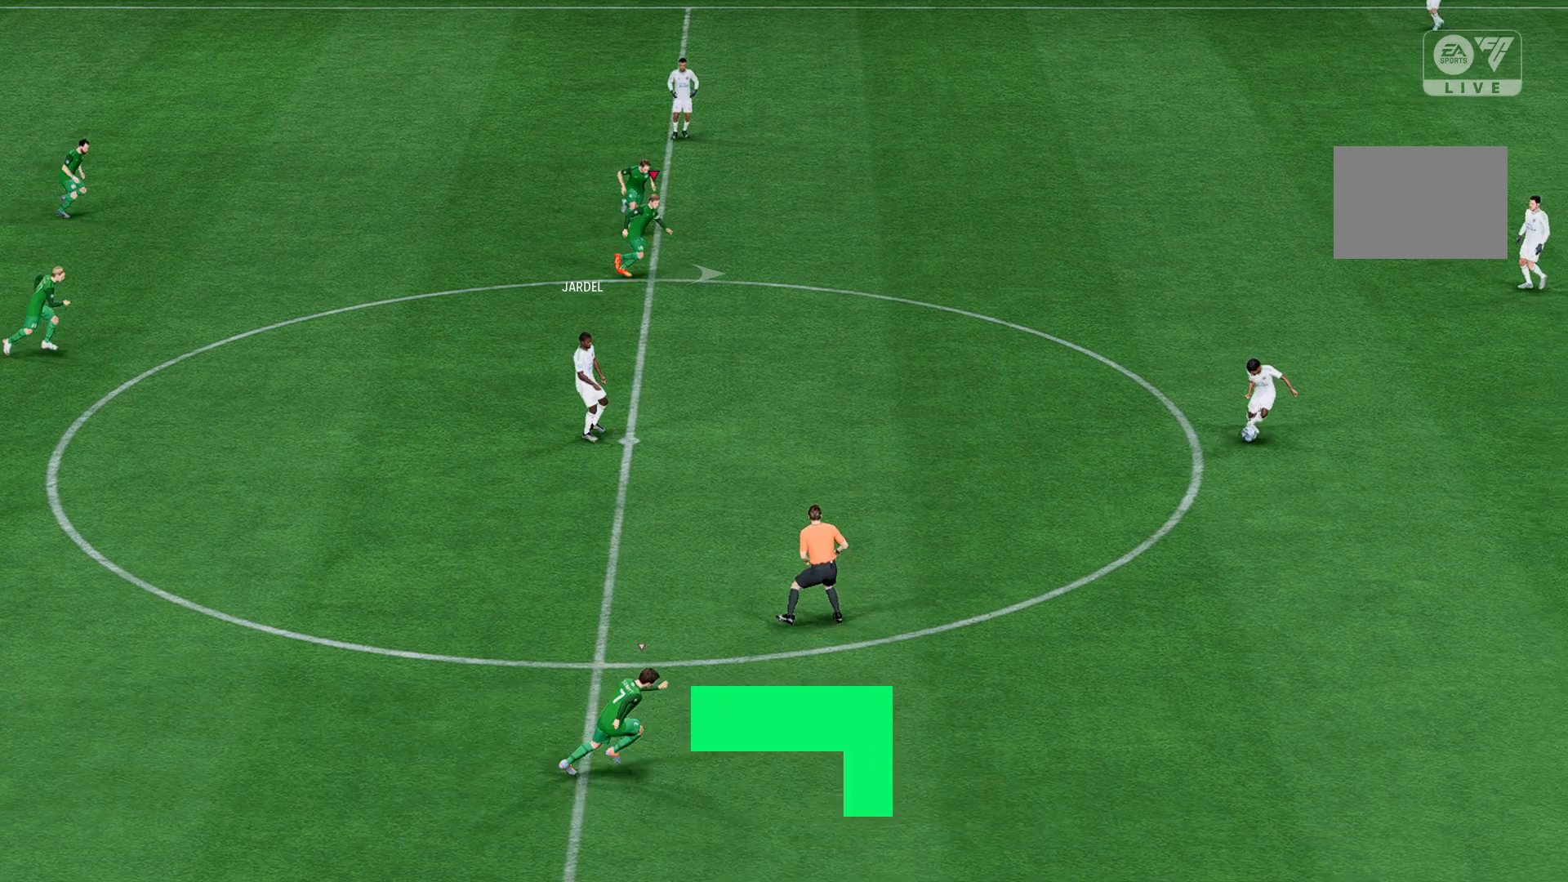
{"dt_ms": 500, "buttons": [], "left_stick": "right", "events": []}
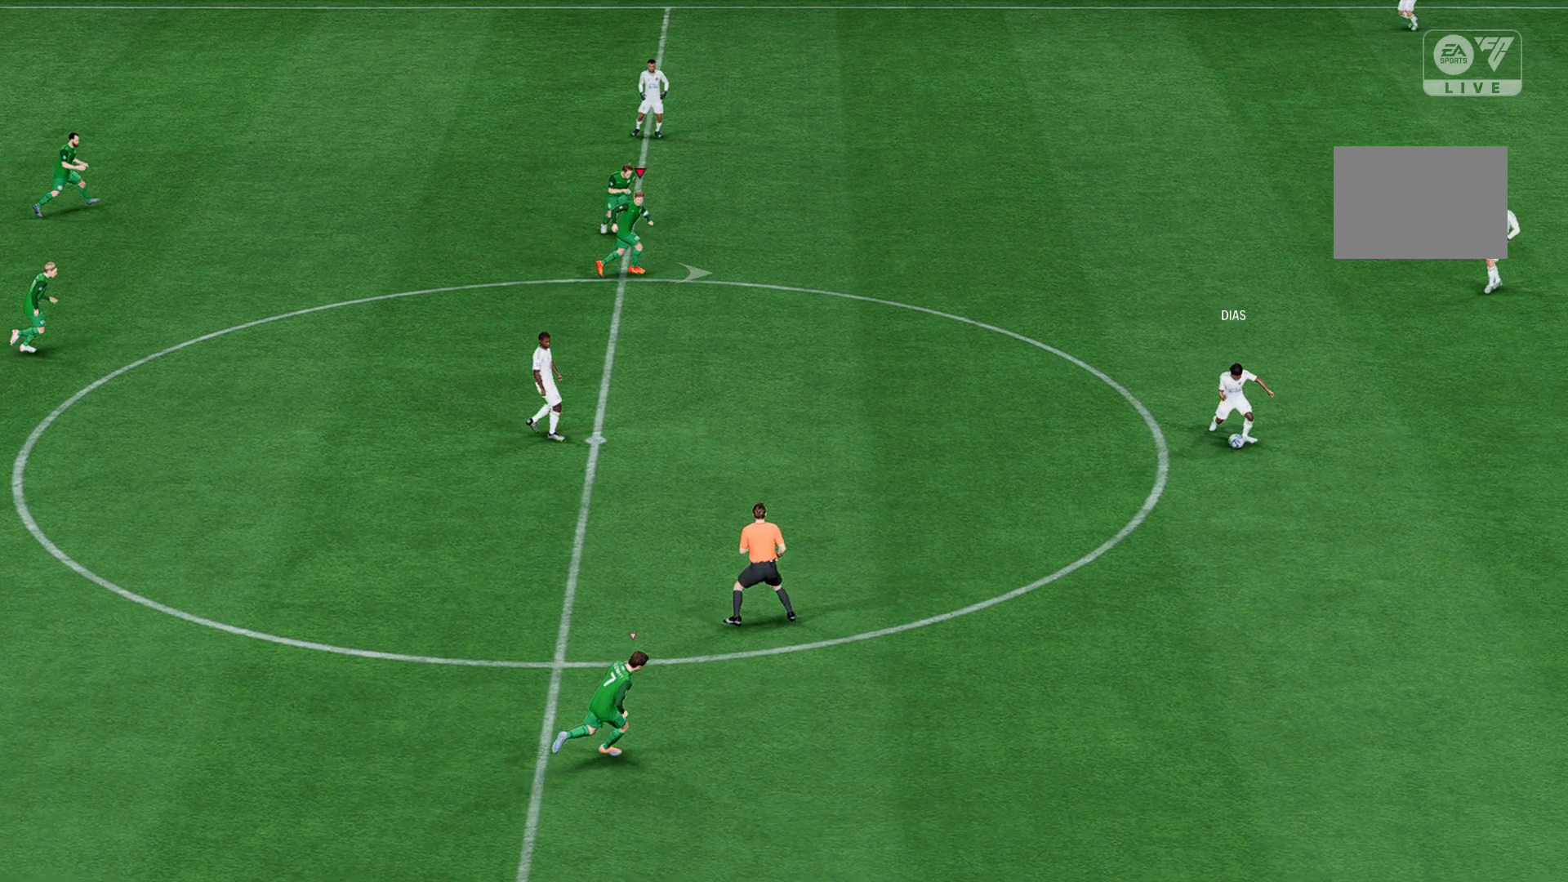
{"dt_ms": 500, "buttons": [], "left_stick": "right", "events": []}
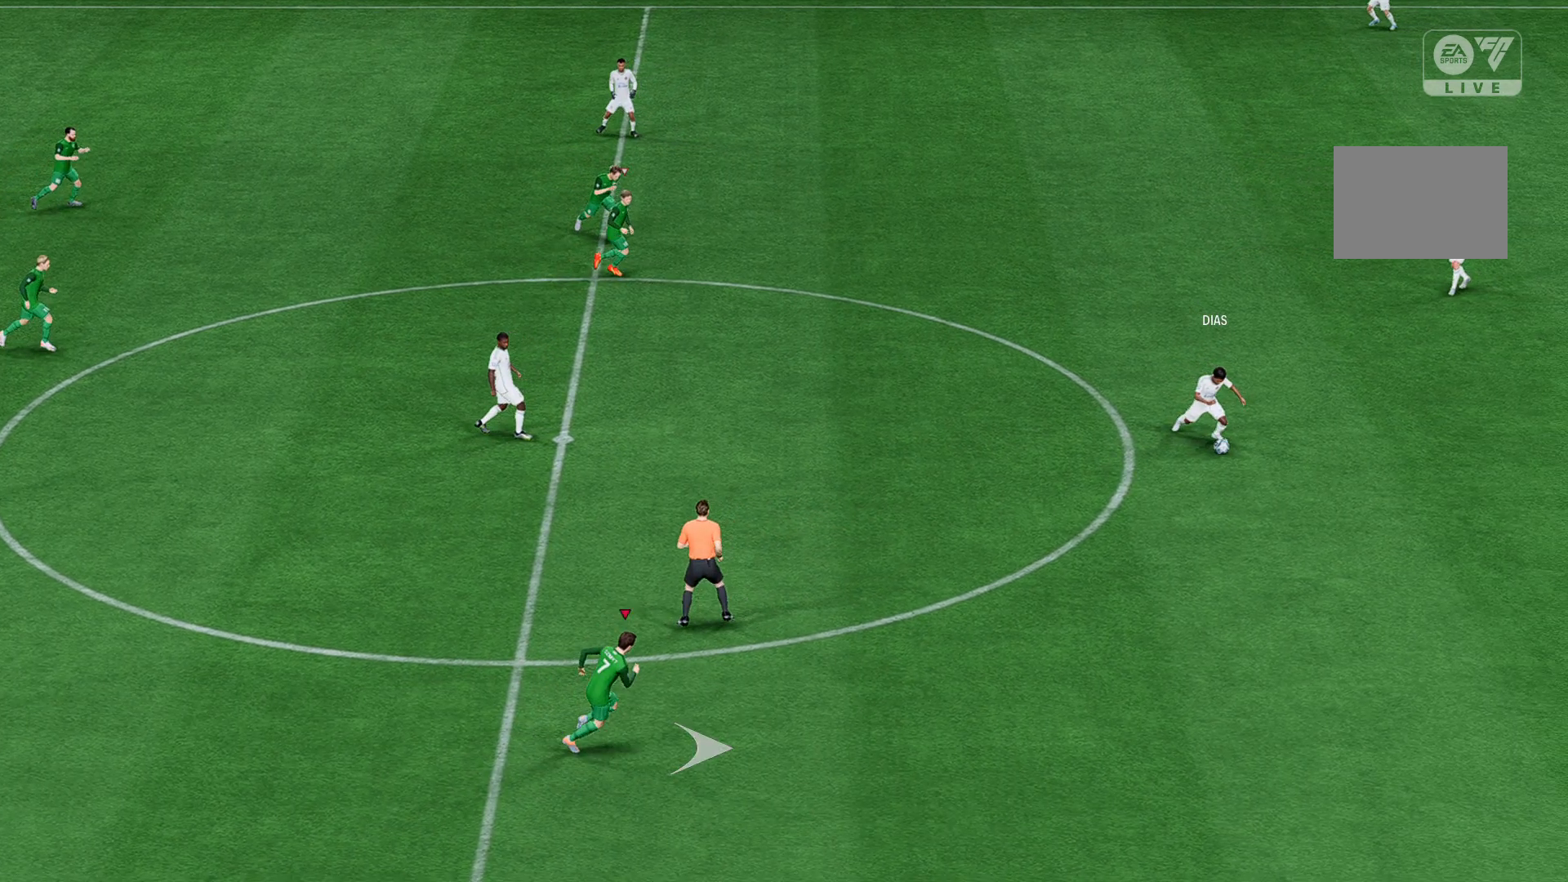
{"dt_ms": 500, "buttons": [], "left_stick": "right", "events": []}
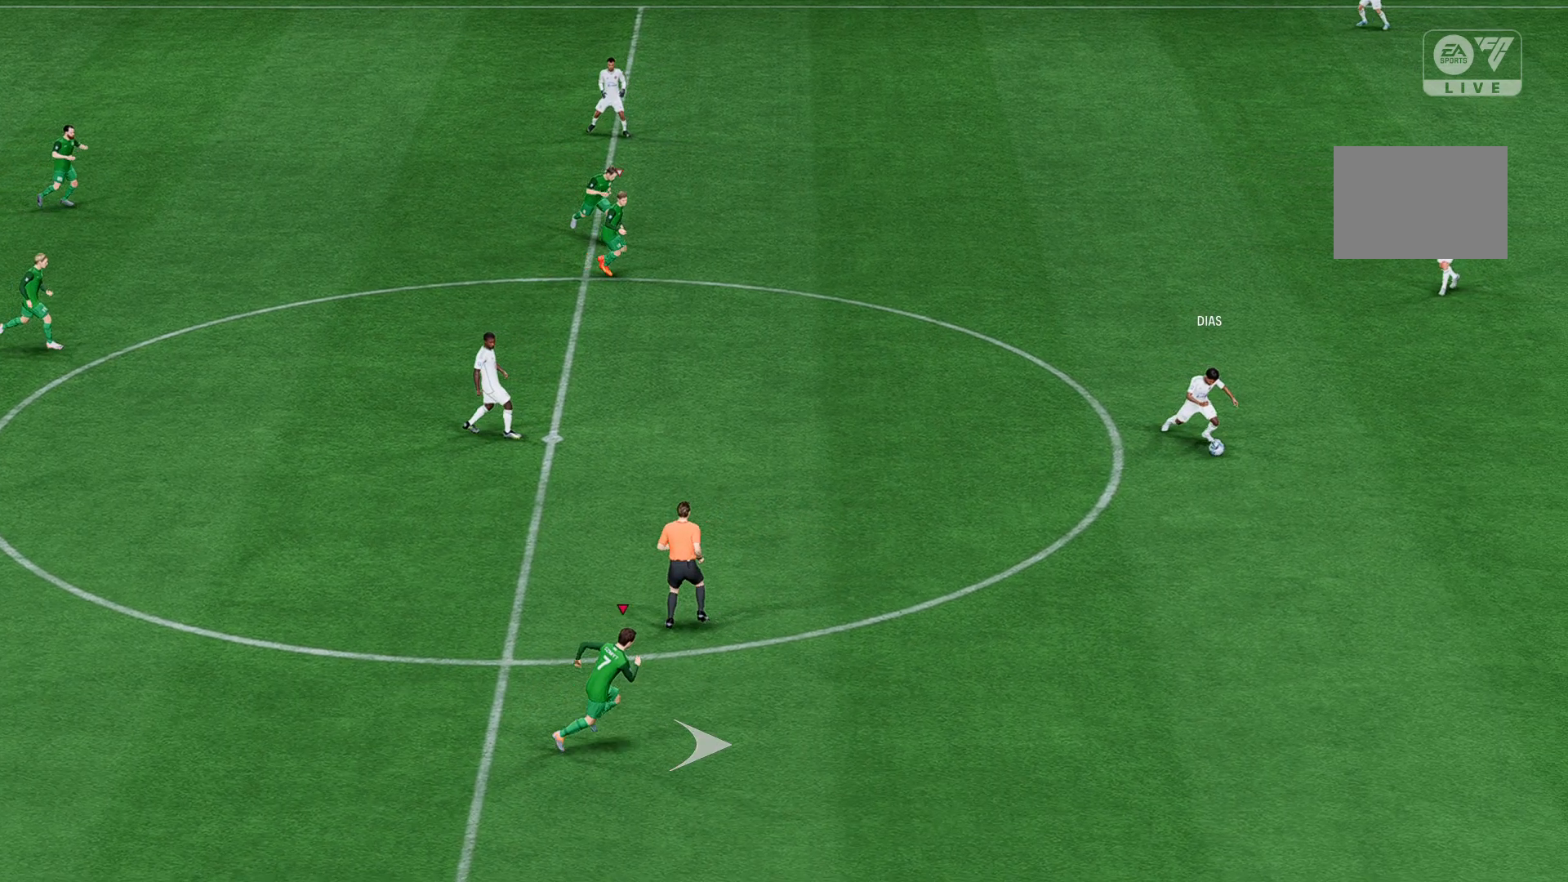
{"dt_ms": 1000, "buttons": ["R2"], "left_stick": "right"}